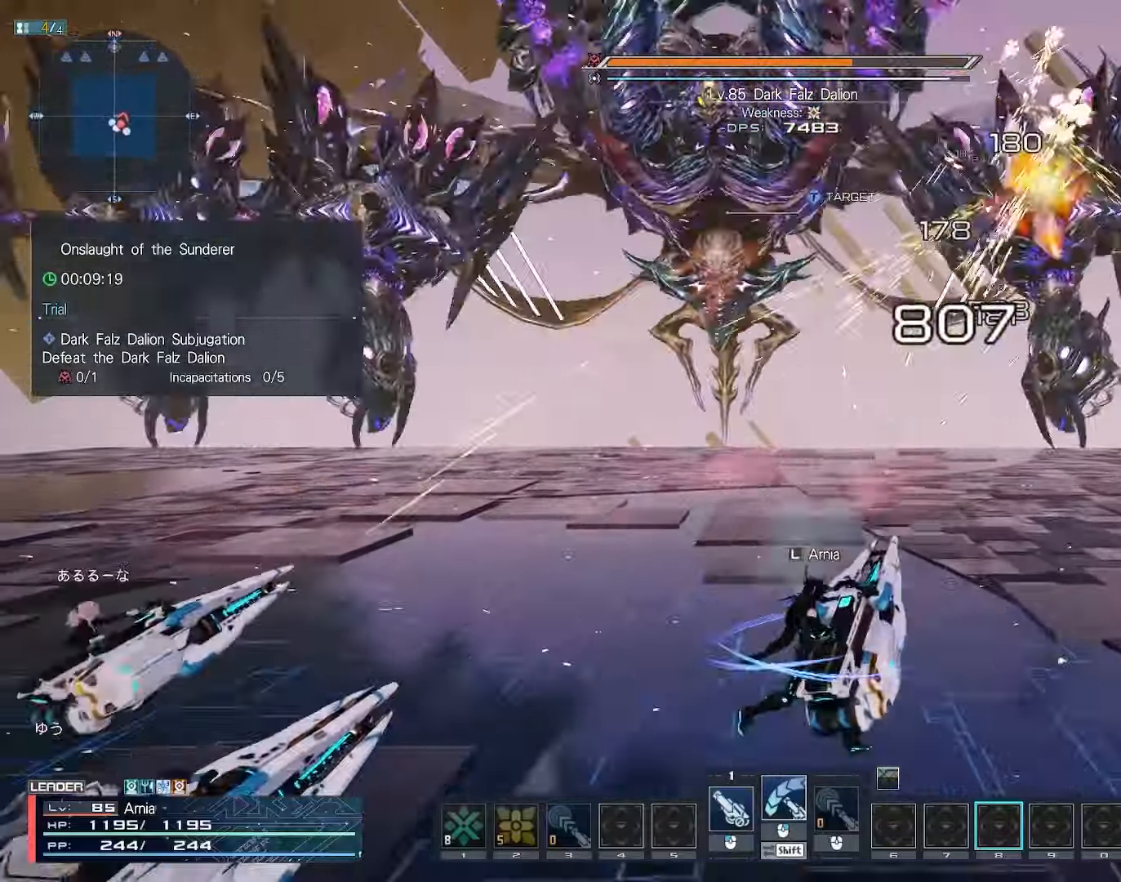
Gameplay with keyboard and mouse; each line is a JSON object with the keys and mouse buttons held at the frame after it. "events" lists presses ("down") and releases ("up") of "1", "2", "3", "4", "5", "6", "7", "9", "a", "b", "c", "d", "e", "q", "s", "shift", "space", "tab", "w", "x", "z", "mouse_left", "mouse_wheel", "mouse_right" and "mouse_mb4" between this image and that frame as [ms after this image, input, new state], when the widget could be followed in between. "mouse_left", "mouse_wheel", "mouse_right", "mouse_mb4" = the "left", "wheel", "right", "mb4" buttons of the "mouse" list. No other keys are recorded. "wheel" means that the mouse wheel is clicked or scrolled. Mouse movement is not recorded.
{"keys": ["d", "s"], "mouse": ["left"], "events": [[217, "d", "up"], [450, "d", "down"]]}
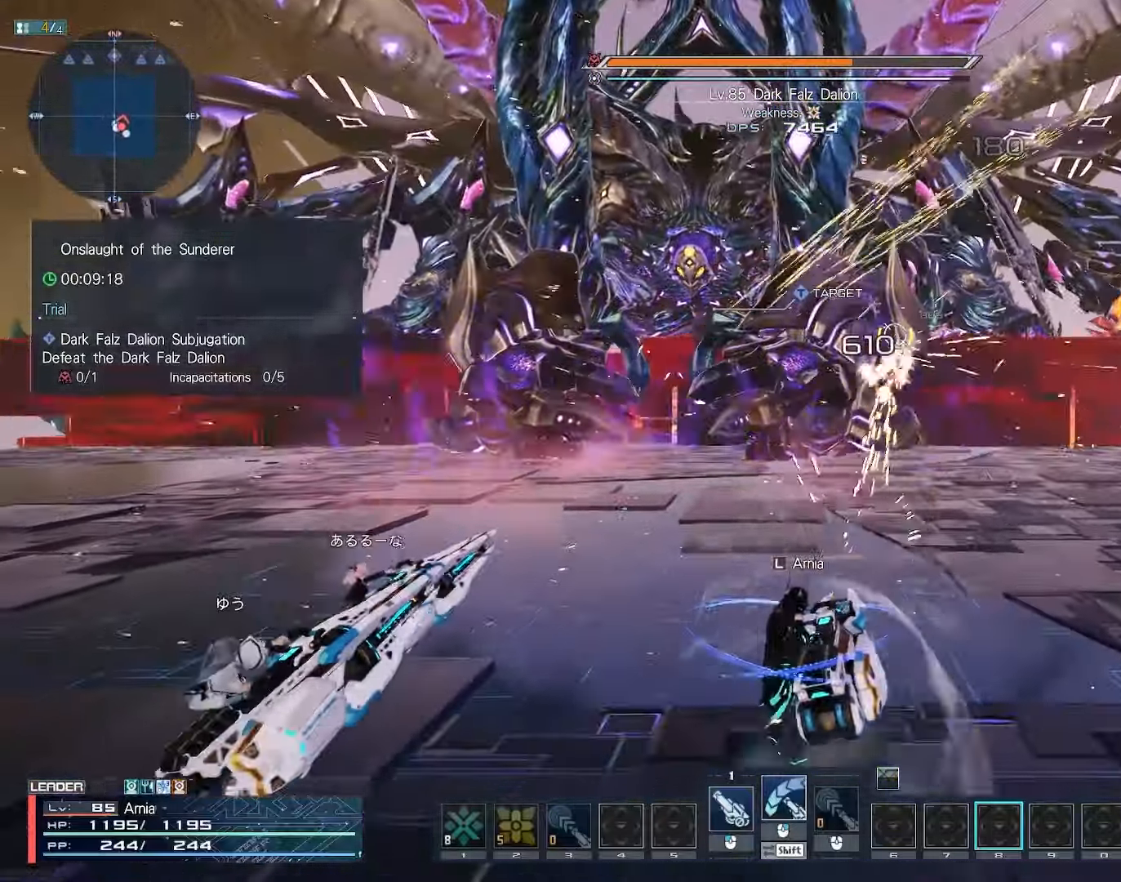
{"keys": [], "mouse": ["left"], "events": [[133, "s", "up"], [183, "space", "down"], [200, "d", "up"], [400, "space", "up"]]}
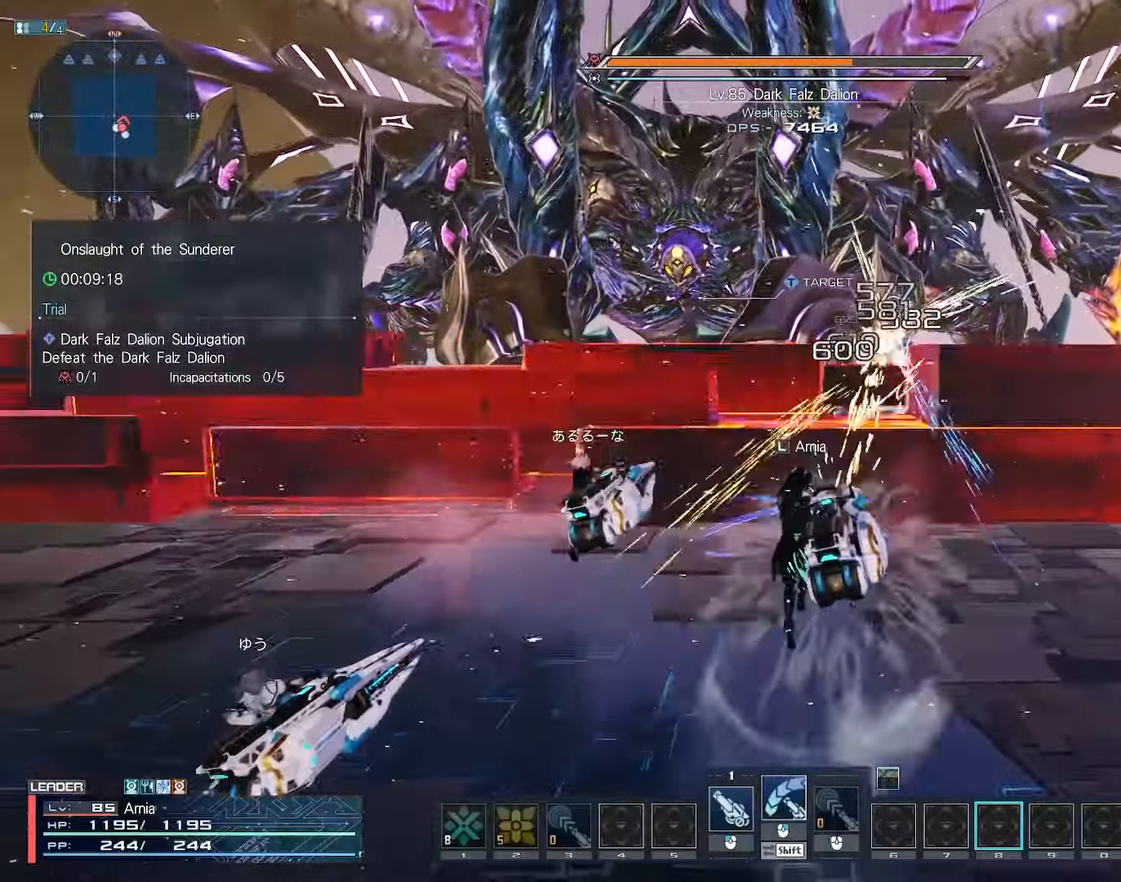
{"keys": [], "mouse": ["left"], "events": [[17, "space", "down"], [300, "space", "up"]]}
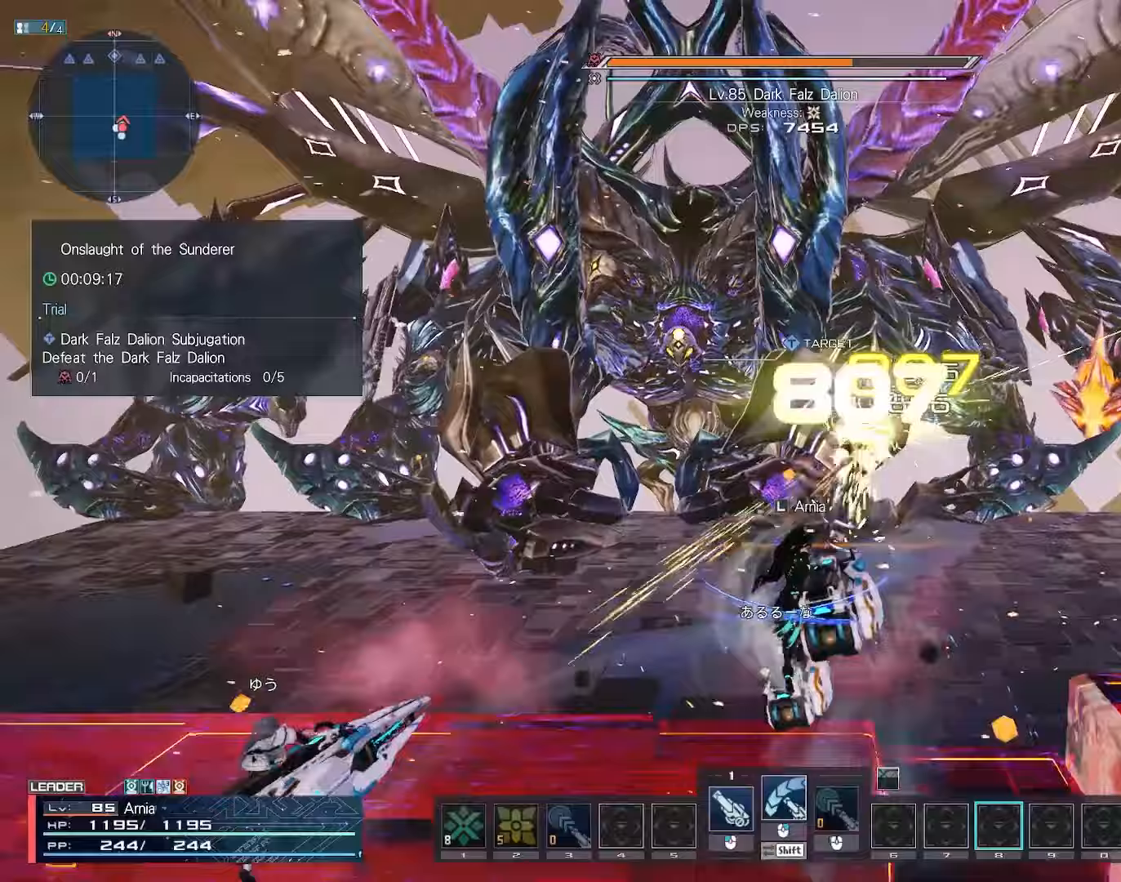
{"keys": [], "mouse": ["left"], "events": []}
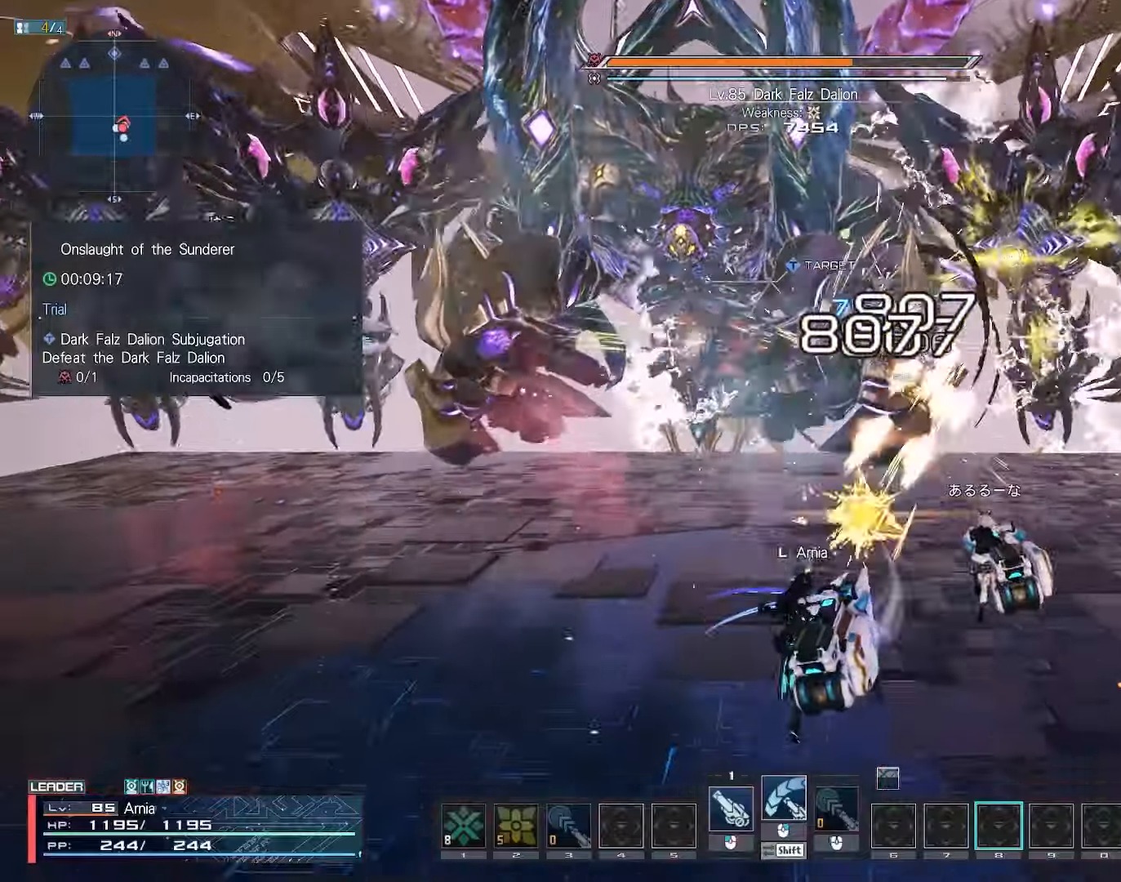
{"keys": ["a", "w"], "mouse": ["left"], "events": [[217, "a", "down"], [217, "w", "down"]]}
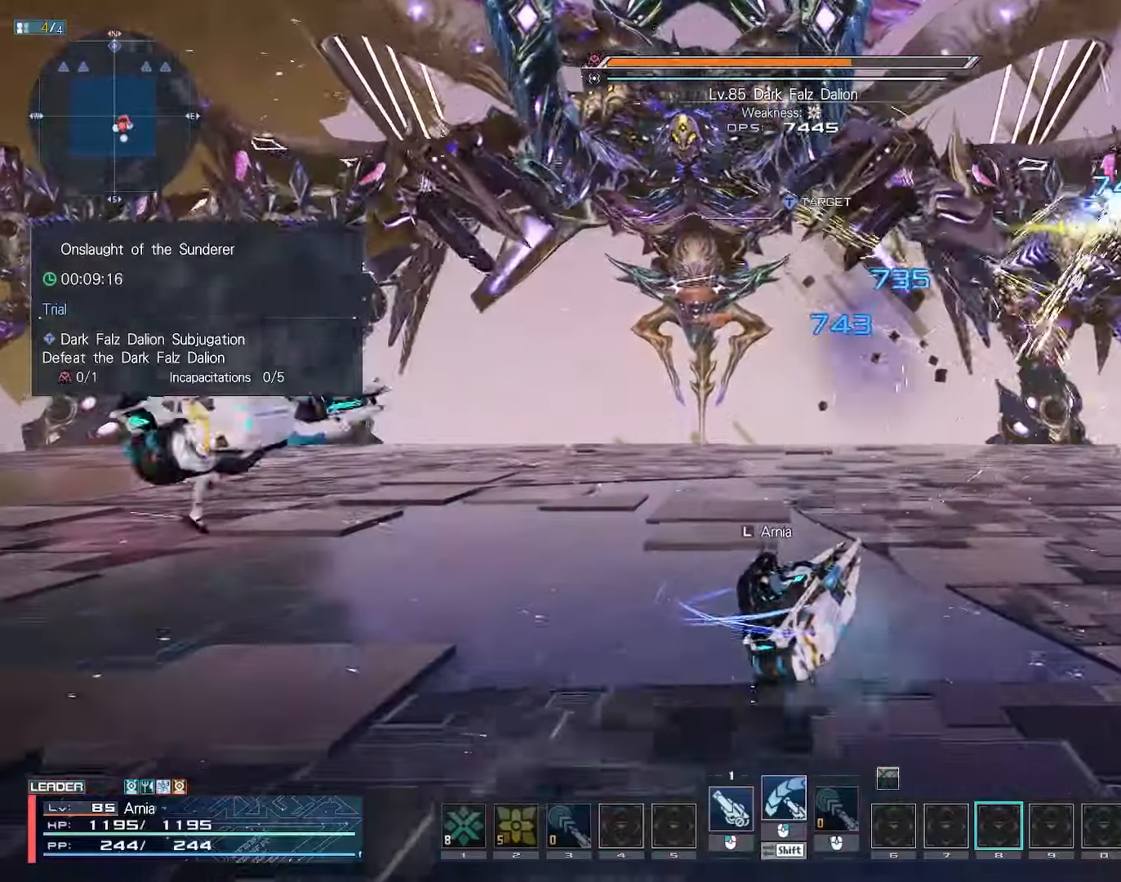
{"keys": ["d", "s"], "mouse": ["left"], "events": [[317, "a", "up"], [317, "d", "down"], [383, "w", "up"], [500, "s", "down"]]}
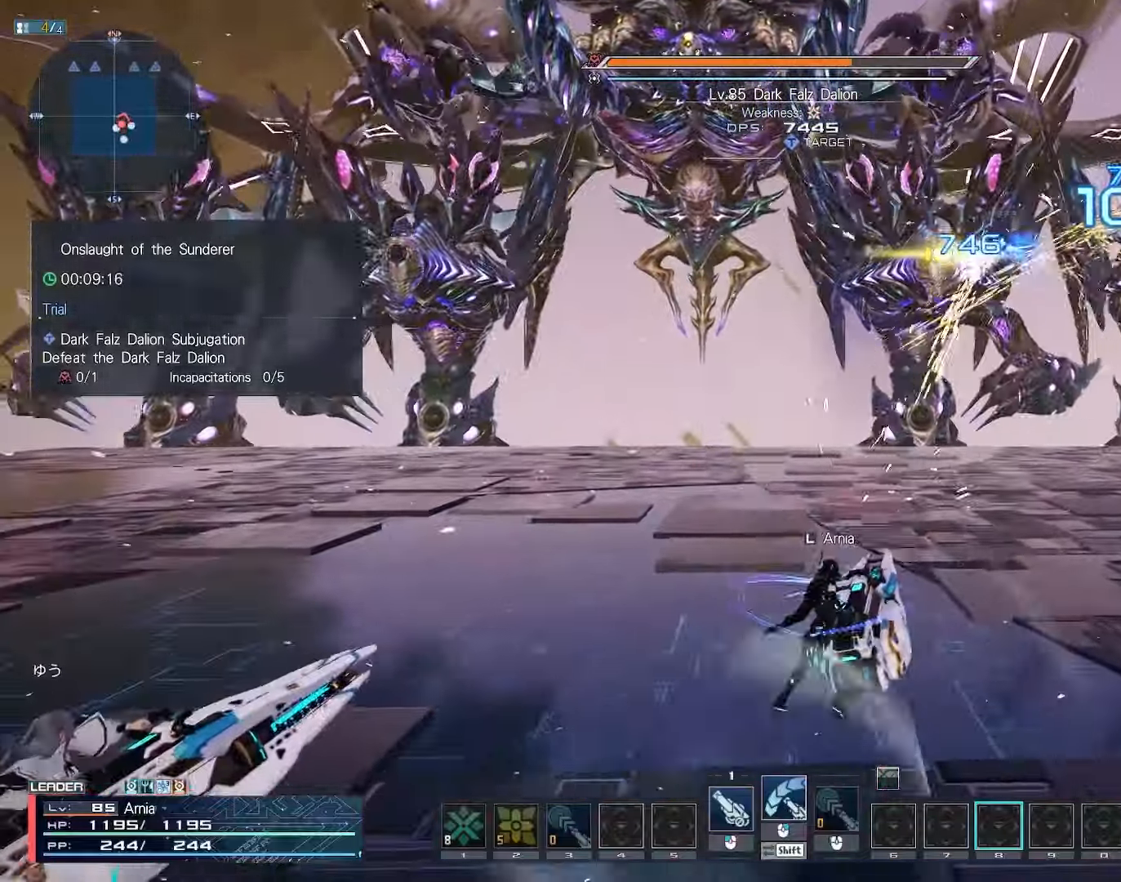
{"keys": ["s"], "mouse": ["left"], "events": [[50, "d", "up"]]}
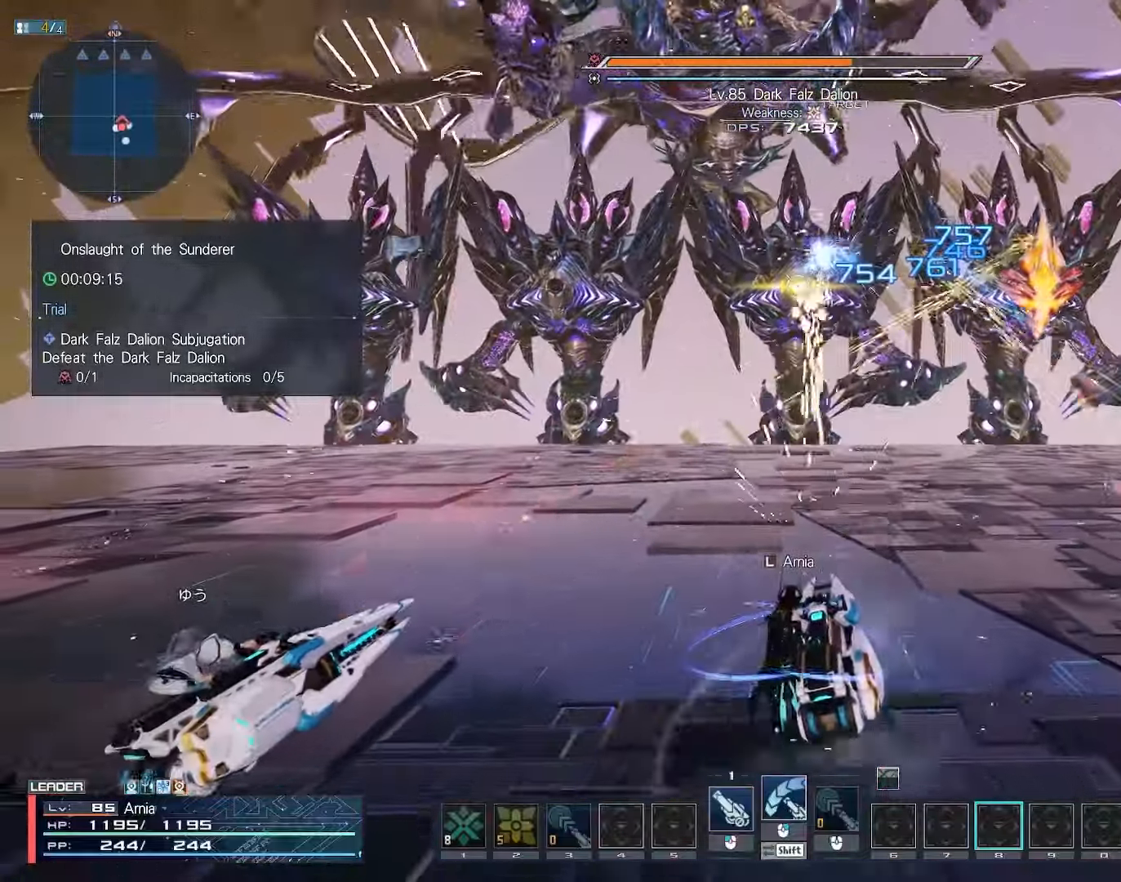
{"keys": ["s"], "mouse": ["left"], "events": [[167, "s", "up"], [400, "s", "down"]]}
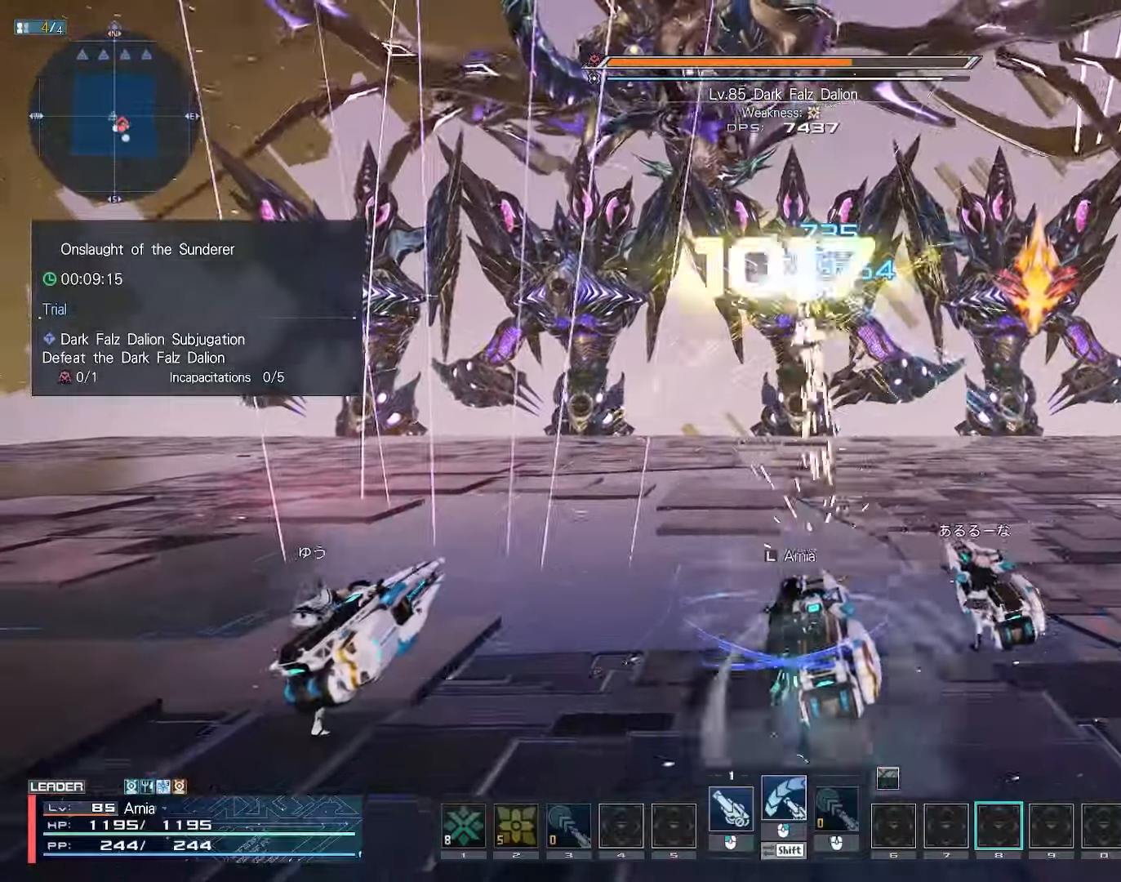
{"keys": ["w"], "mouse": ["left"], "events": [[200, "a", "down"], [200, "s", "up"], [400, "w", "down"], [500, "a", "up"]]}
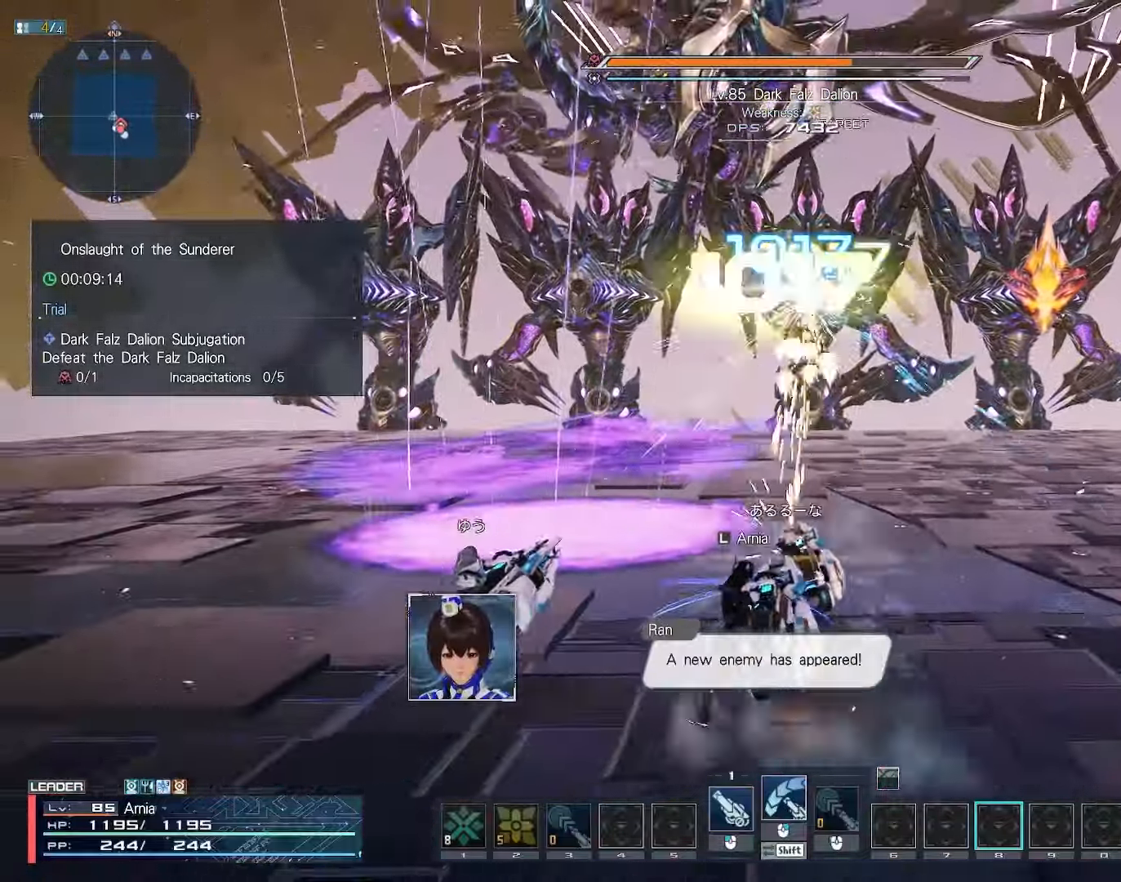
{"keys": ["w"], "mouse": ["right"], "events": [[67, "q", "down"], [83, "mouse_left", "up"], [150, "q", "up"], [250, "a", "down"], [250, "mouse_right", "down"], [333, "a", "up"]]}
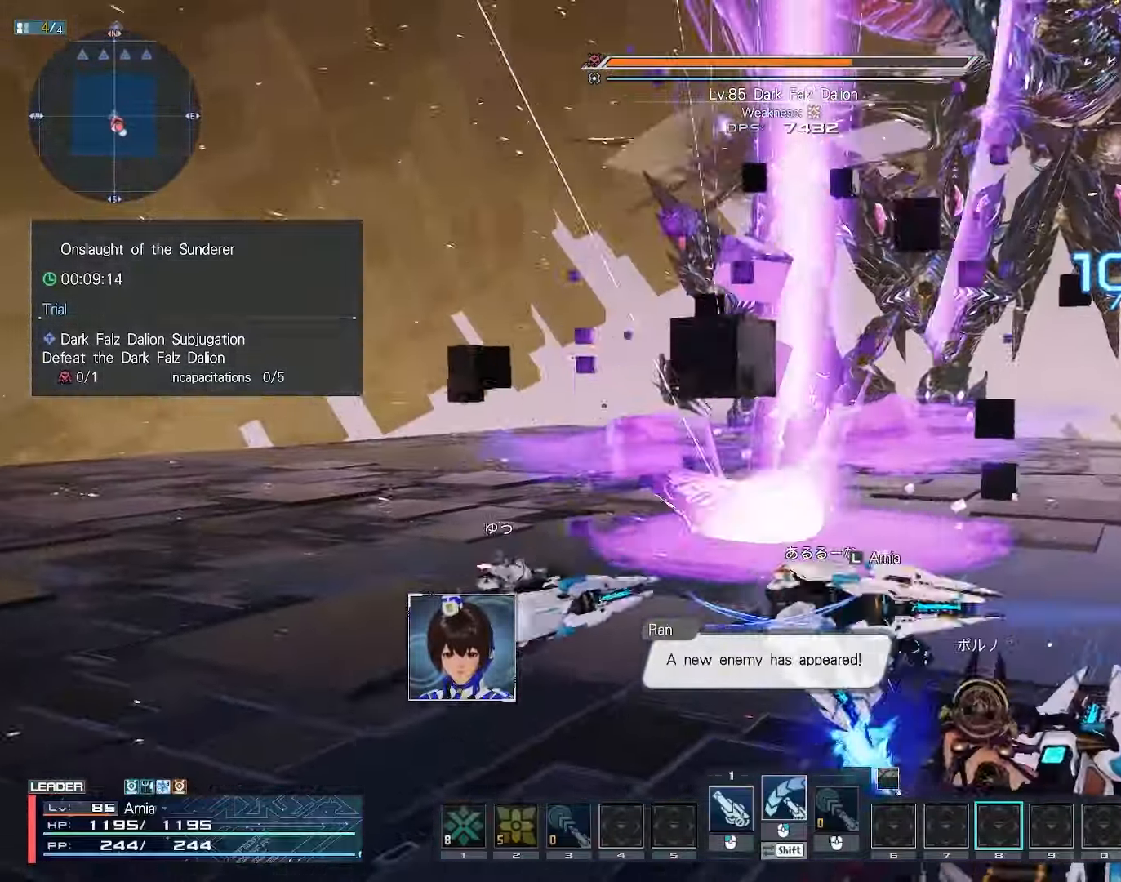
{"keys": [], "mouse": ["right"], "events": [[233, "w", "up"]]}
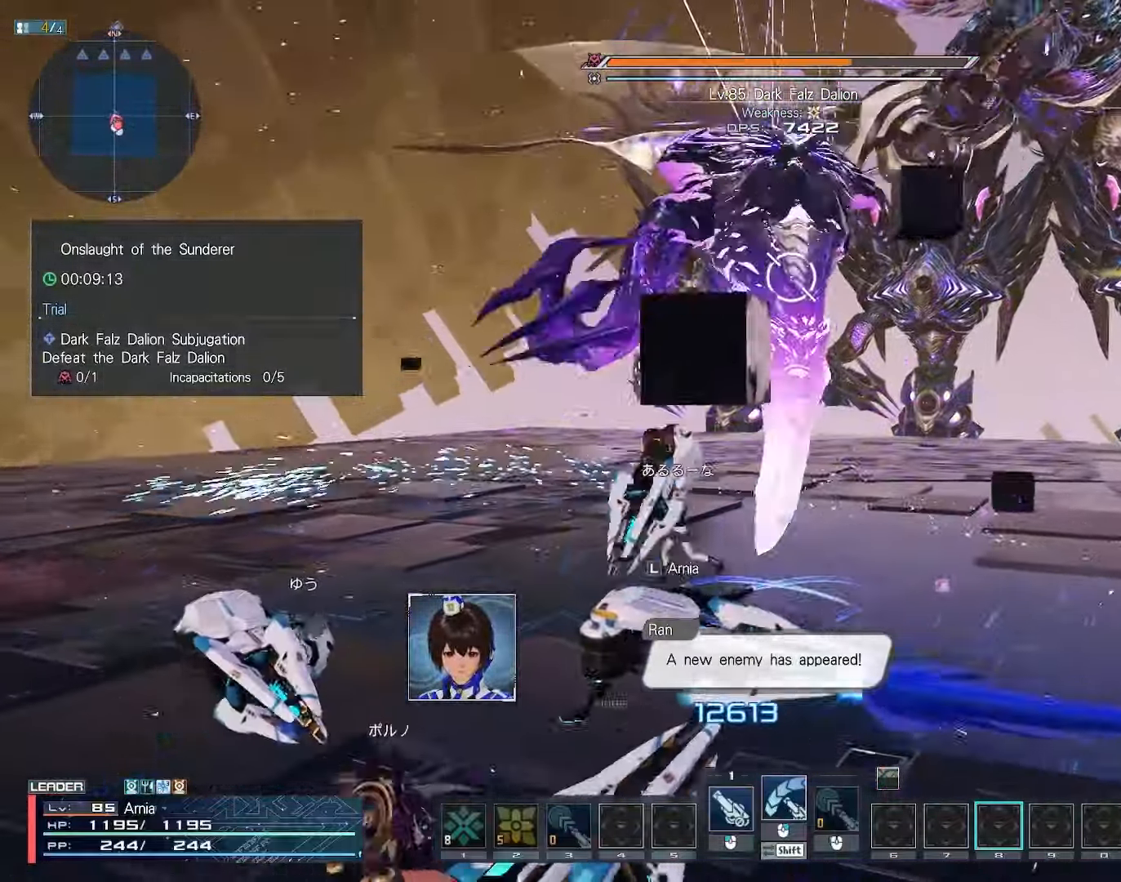
{"keys": [], "mouse": ["right"], "events": []}
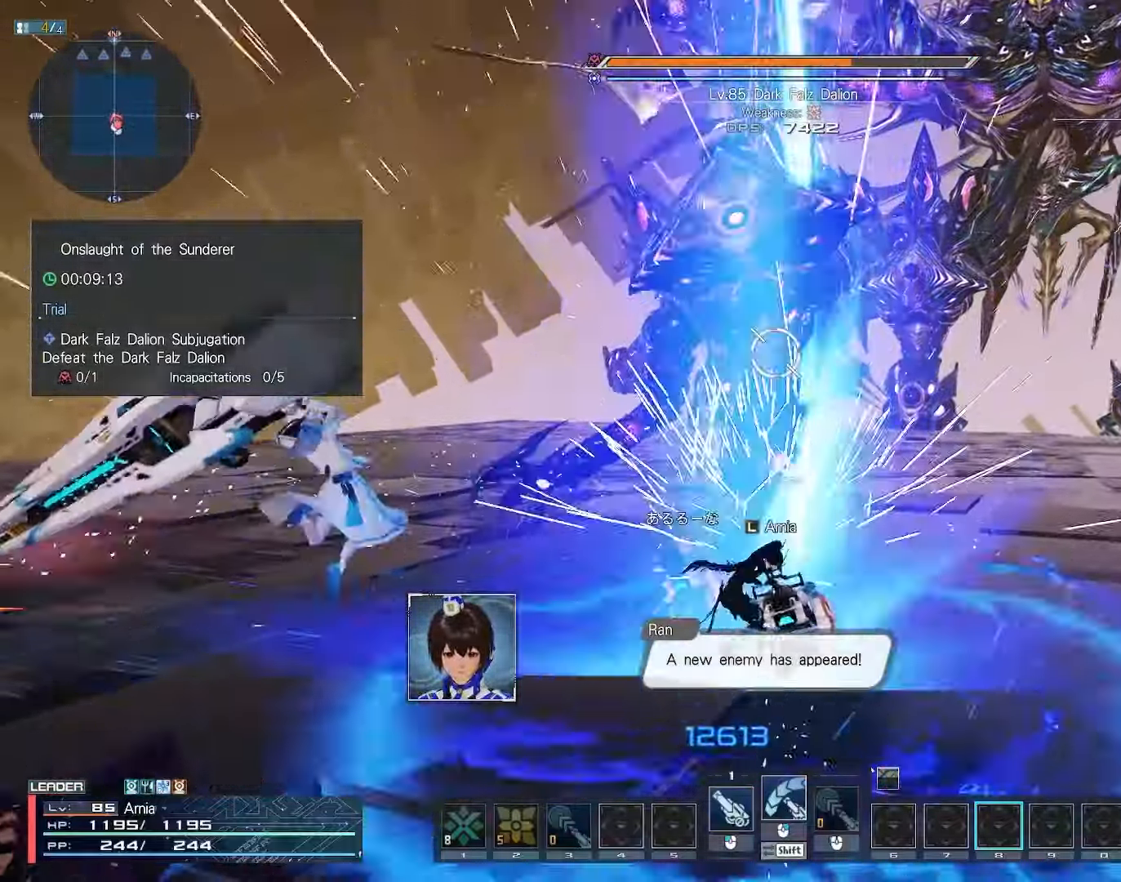
{"keys": [], "mouse": ["right"], "events": []}
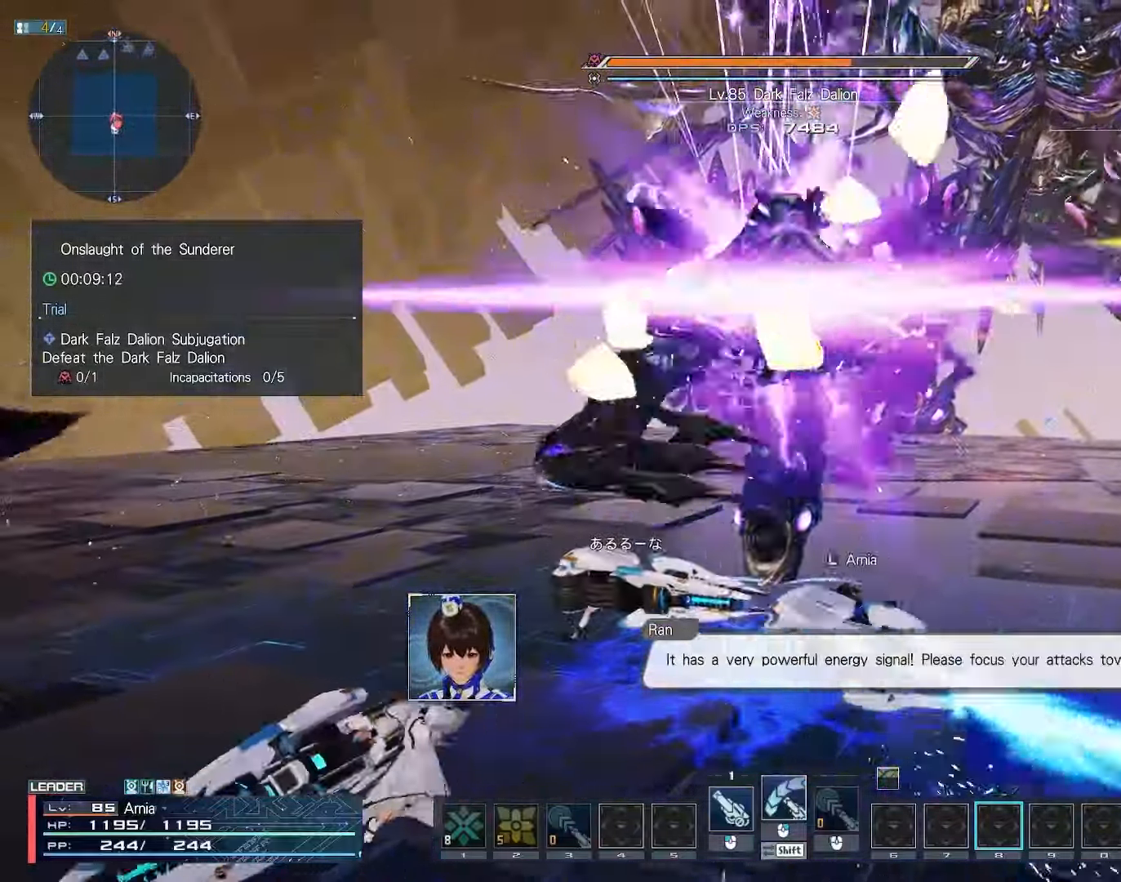
{"keys": ["a", "w"], "mouse": ["right"], "events": [[183, "a", "down"], [317, "w", "down"]]}
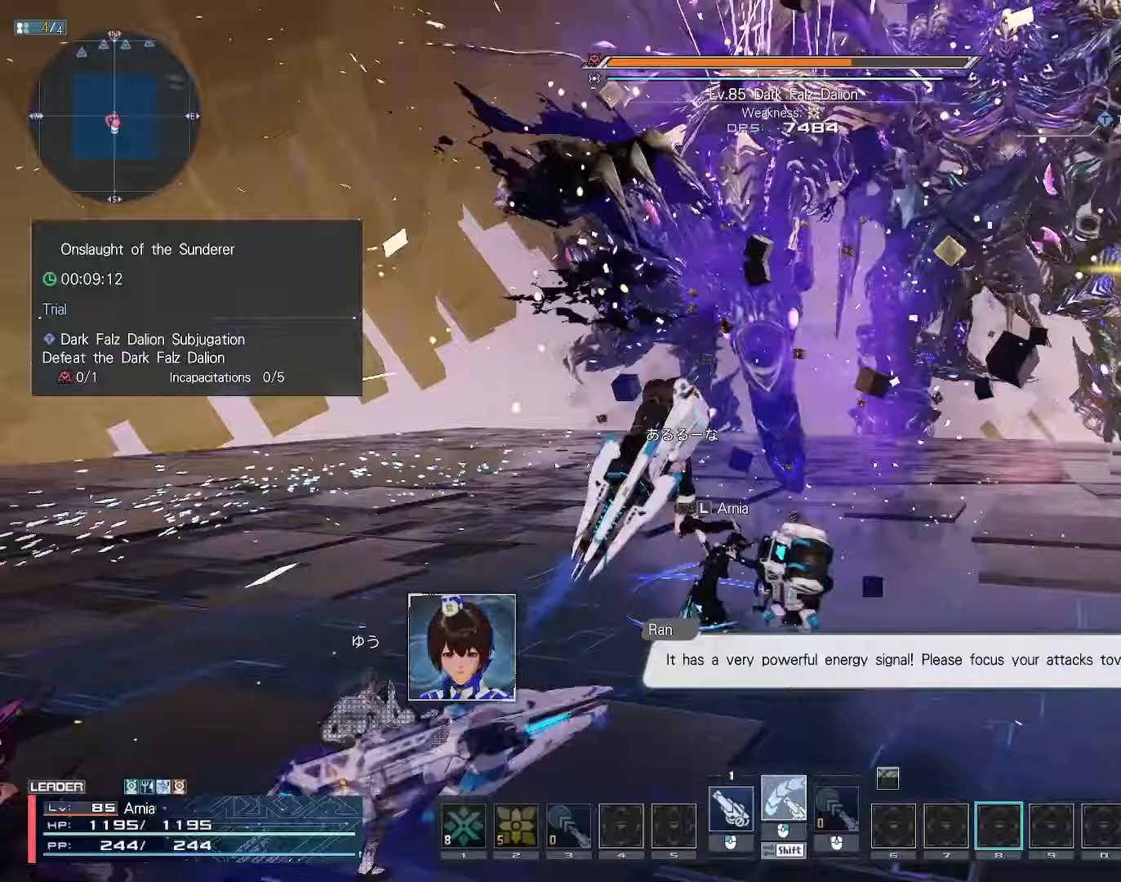
{"keys": ["d", "s", "x"], "mouse": [], "events": [[167, "mouse_right", "up"], [200, "w", "up"], [217, "a", "up"], [433, "d", "down"], [433, "s", "down"], [483, "x", "down"]]}
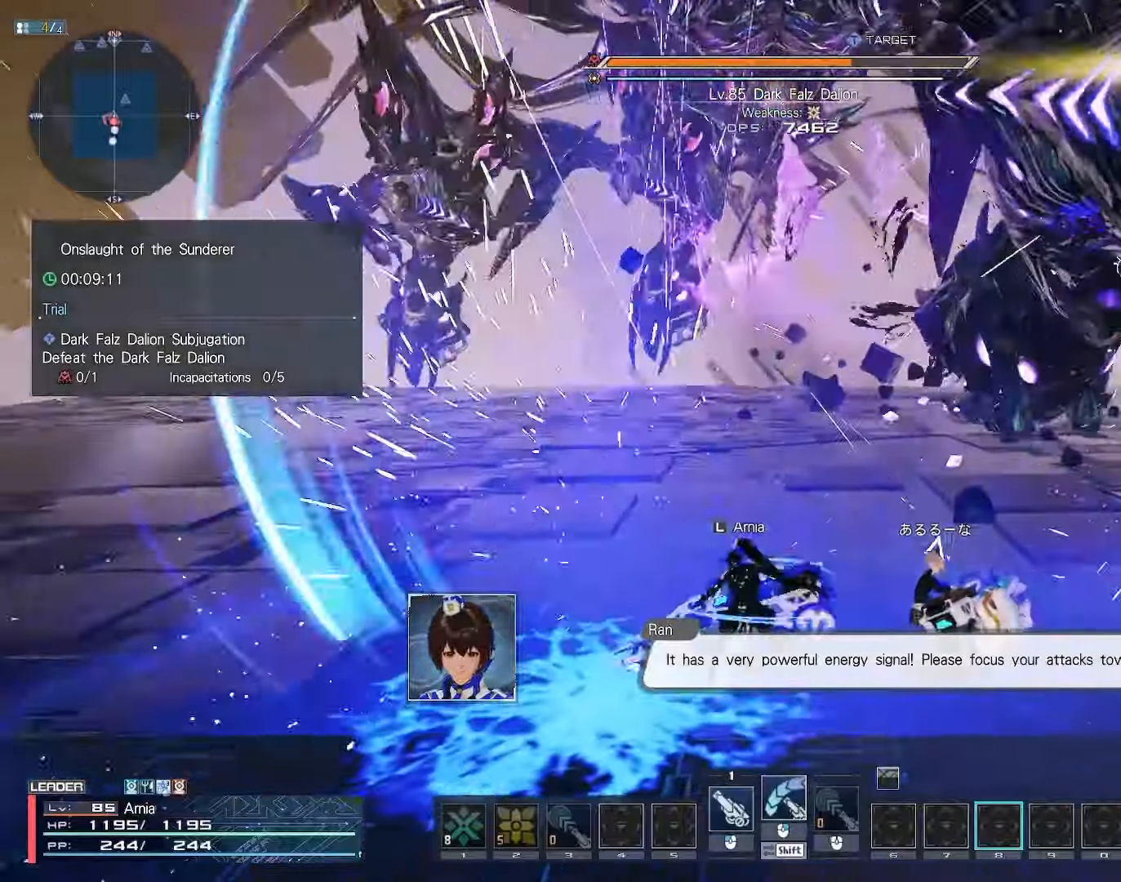
{"keys": ["space", "w"], "mouse": [], "events": [[167, "s", "up"], [167, "x", "up"], [267, "w", "down"], [283, "space", "down"], [383, "d", "up"]]}
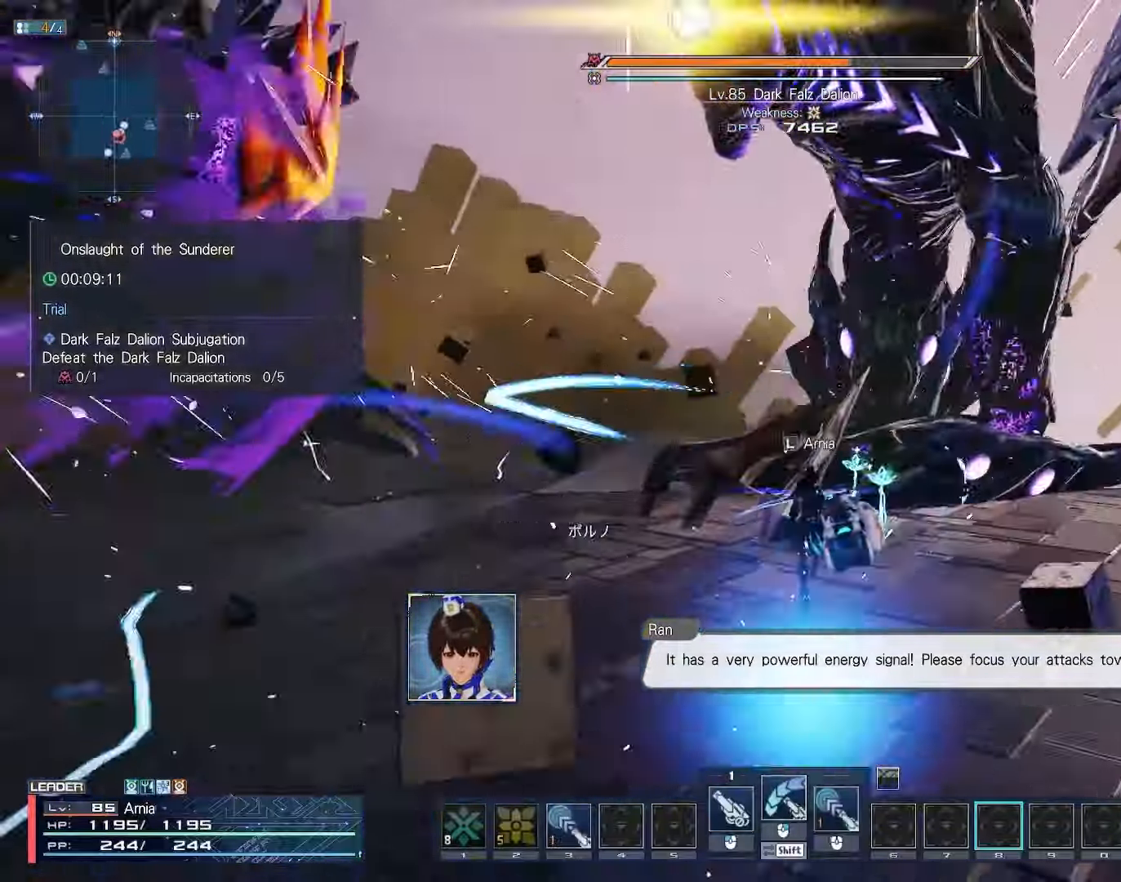
{"keys": ["w"], "mouse": ["right"], "events": [[50, "space", "up"], [133, "space", "down"], [400, "mouse_right", "down"], [433, "space", "up"]]}
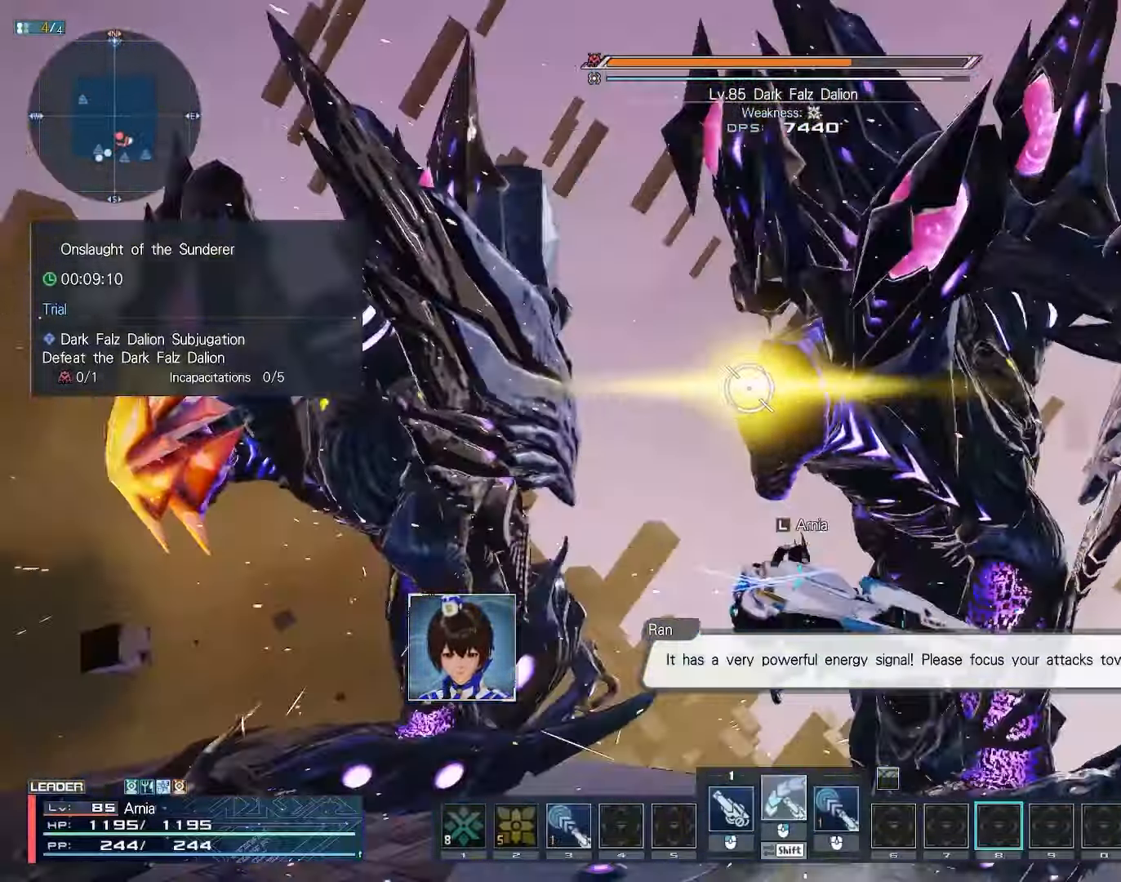
{"keys": [], "mouse": ["right"], "events": [[400, "w", "up"]]}
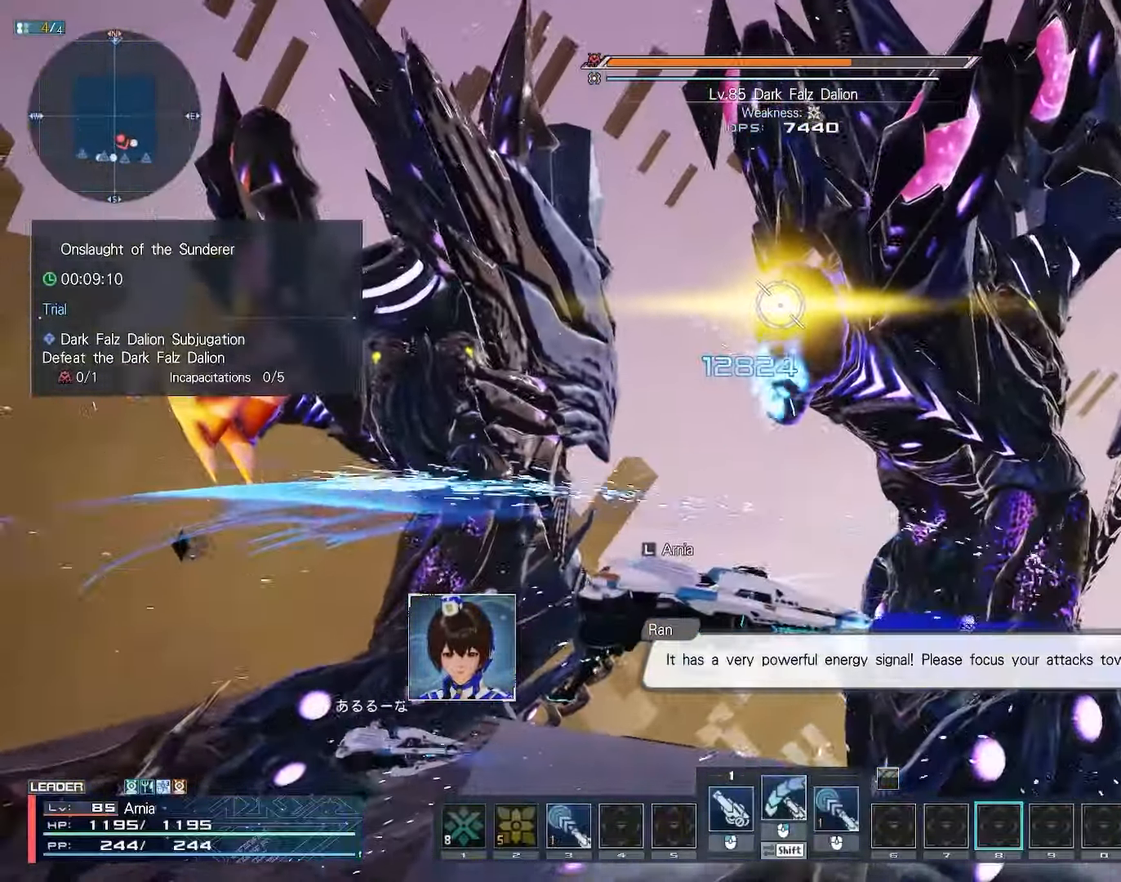
{"keys": [], "mouse": ["right"], "events": []}
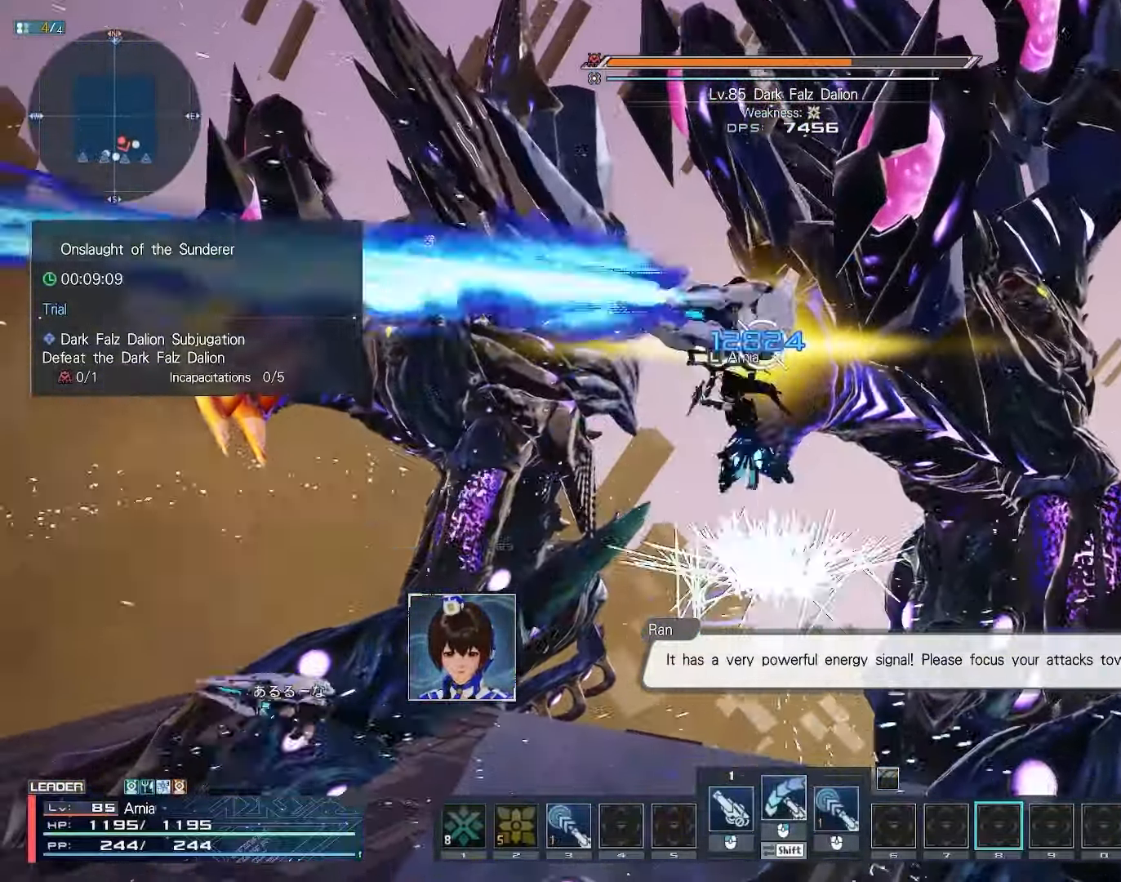
{"keys": [], "mouse": ["right"], "events": []}
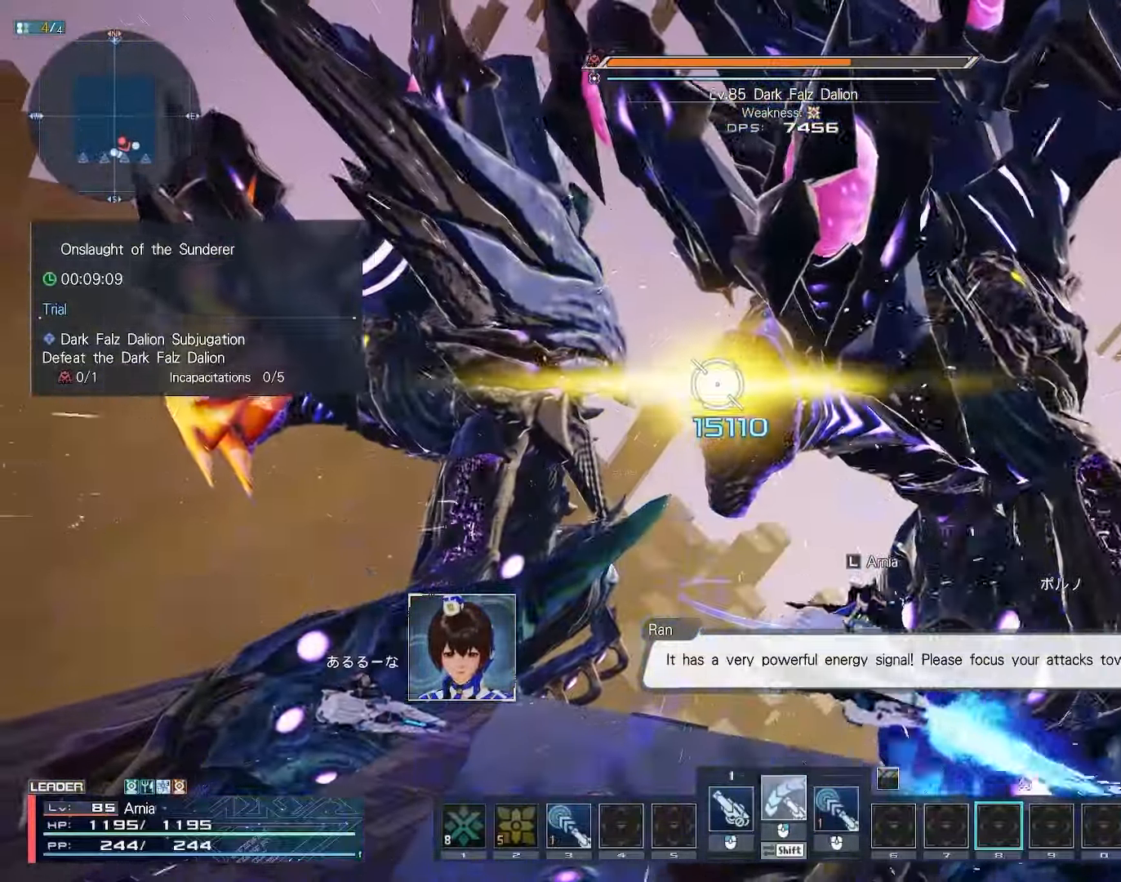
{"keys": [], "mouse": ["right"], "events": []}
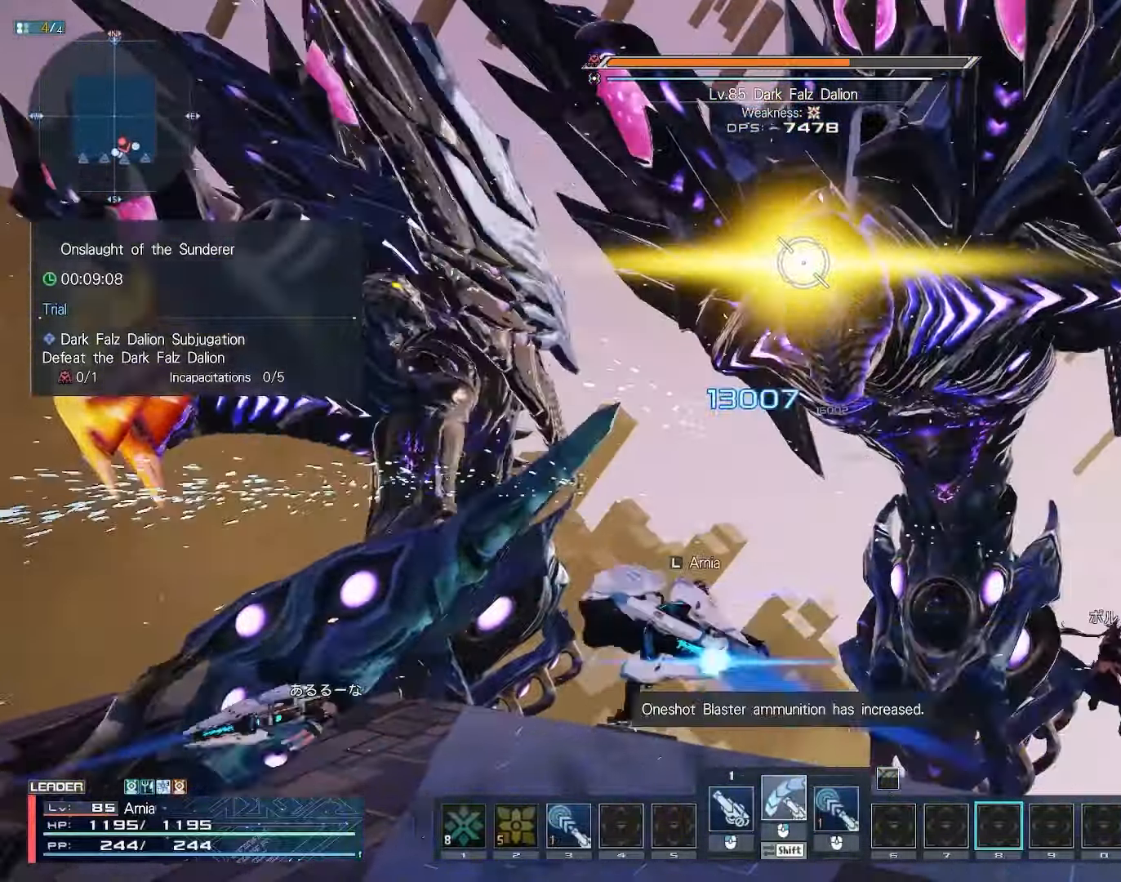
{"keys": [], "mouse": ["right"], "events": []}
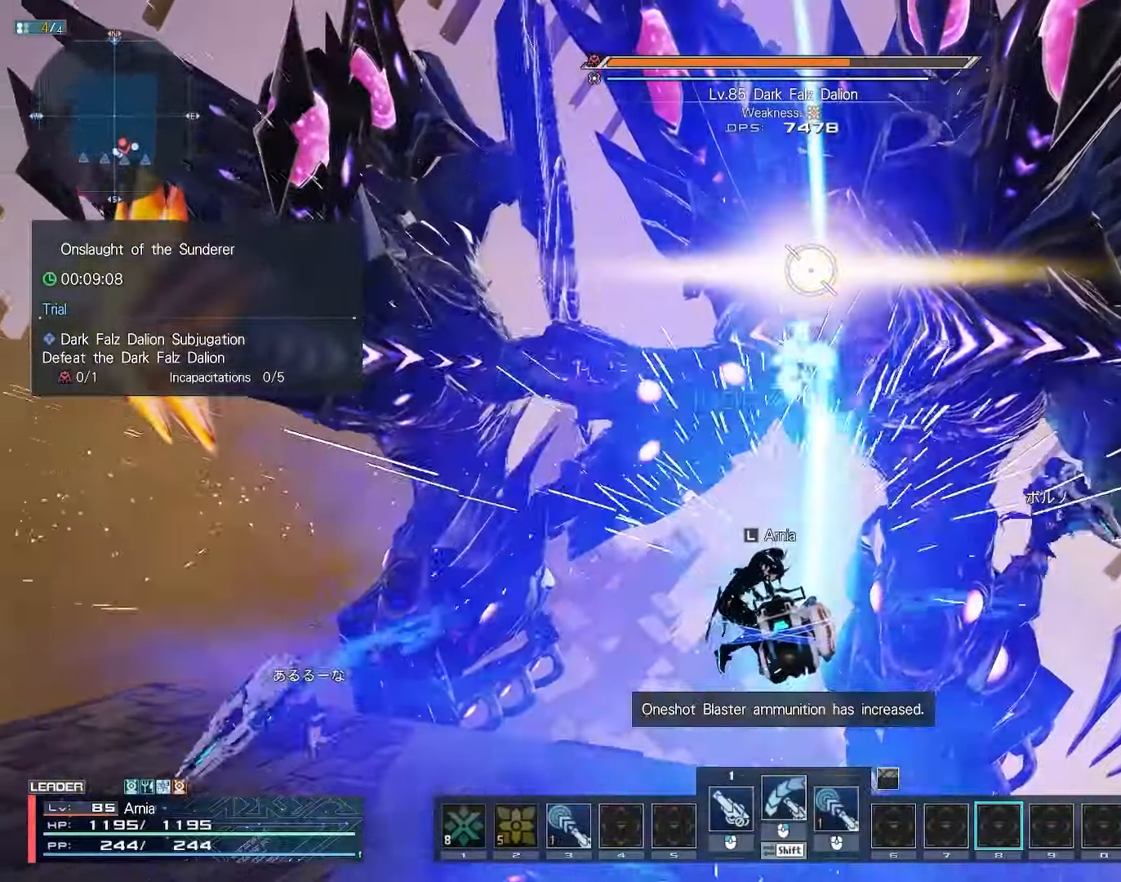
{"keys": [], "mouse": ["right"], "events": []}
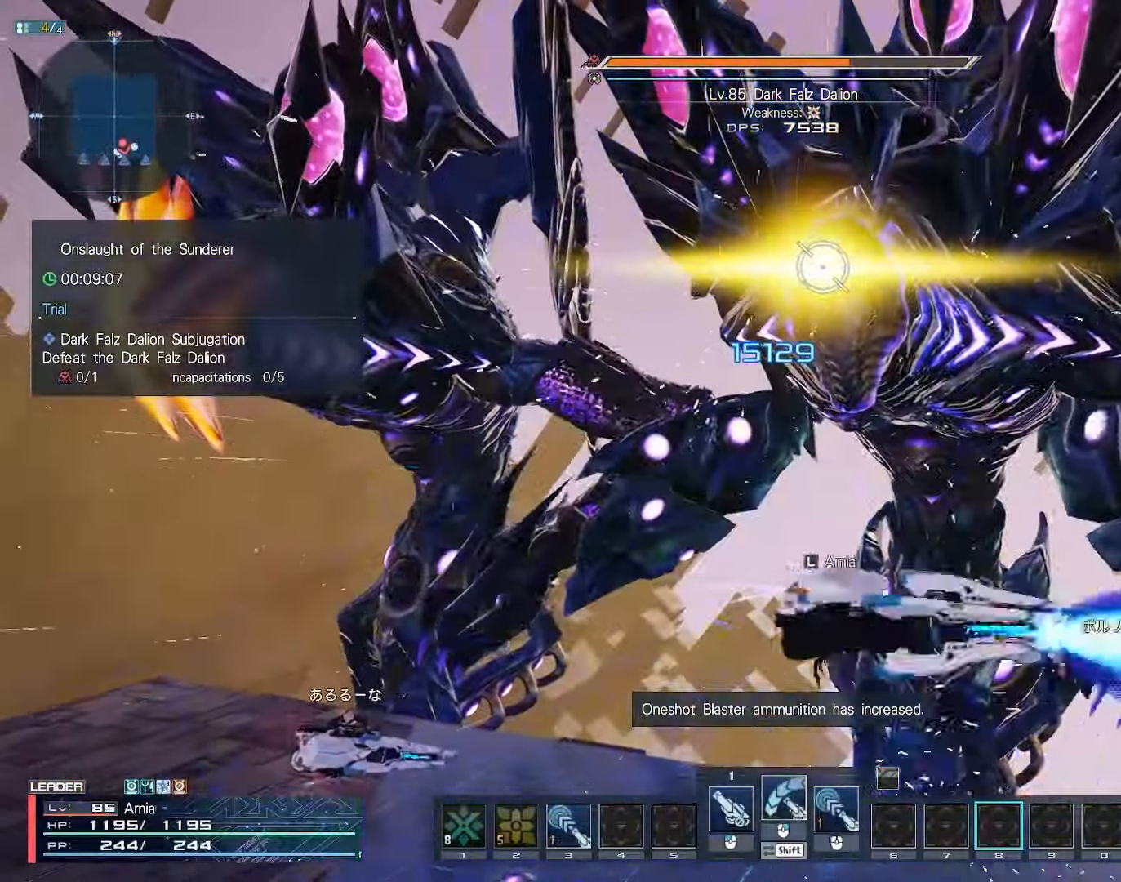
{"keys": ["w"], "mouse": ["right"], "events": [[183, "w", "down"]]}
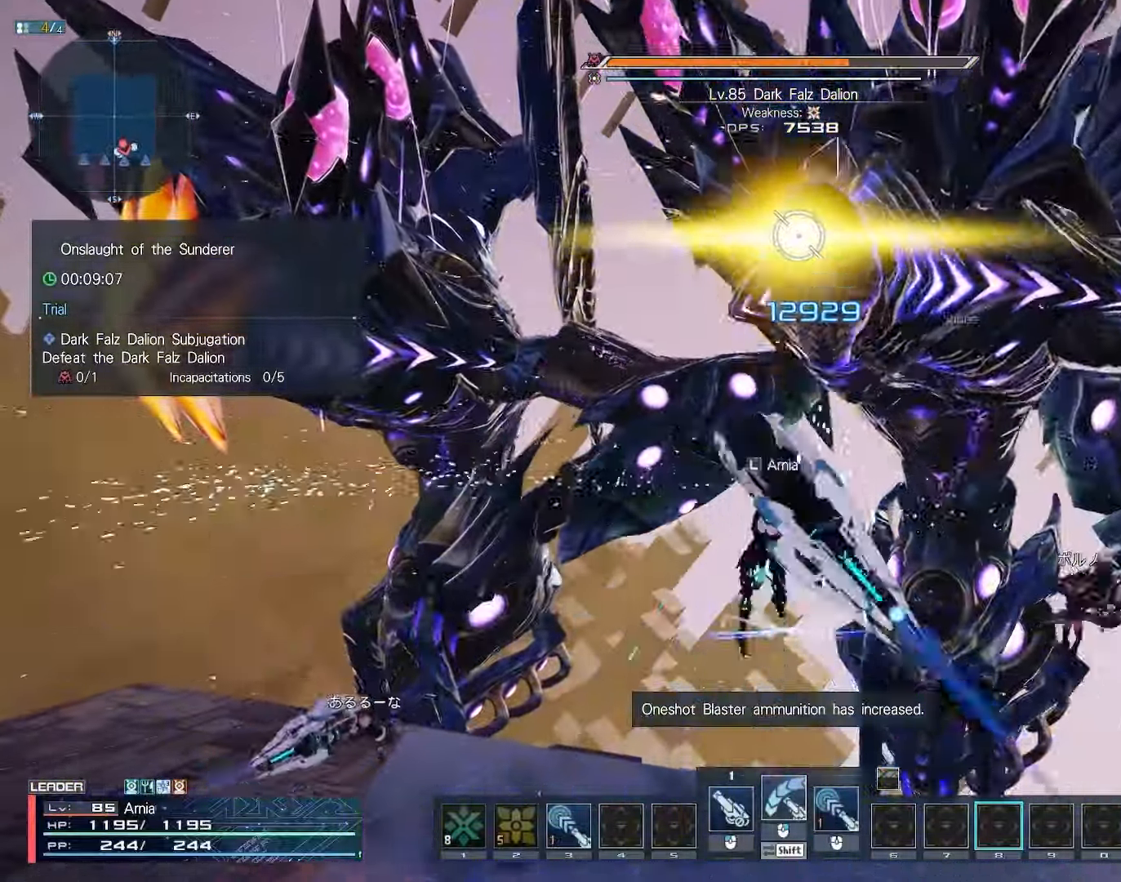
{"keys": ["w"], "mouse": [], "events": [[300, "mouse_right", "up"]]}
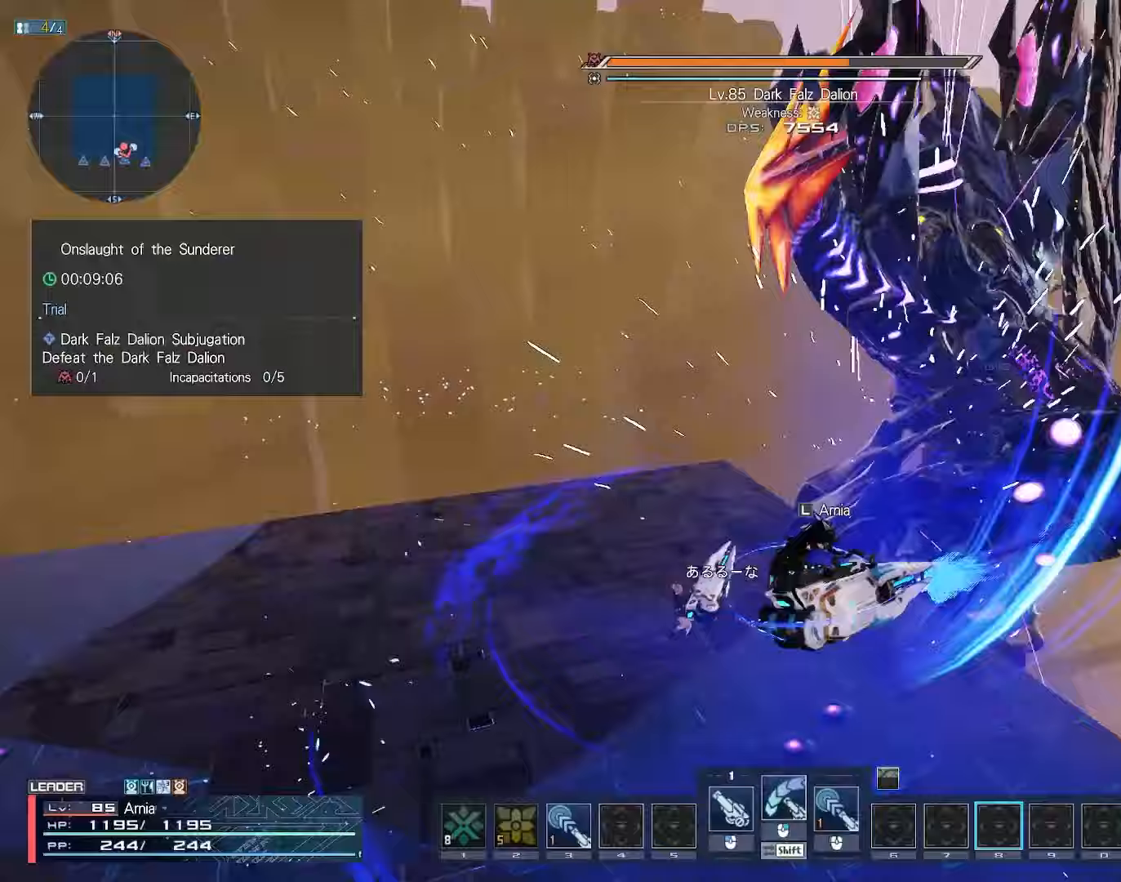
{"keys": ["w"], "mouse": ["left"], "events": [[17, "mouse_left", "down"]]}
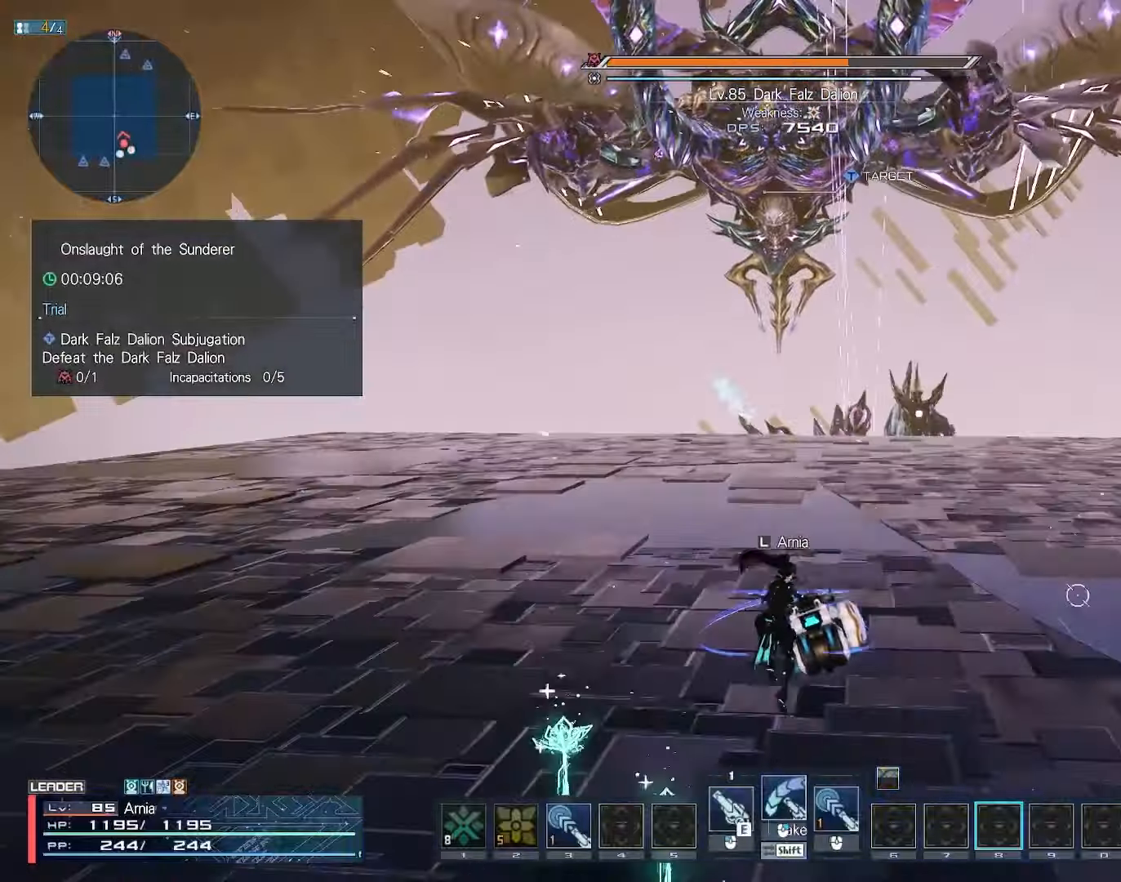
{"keys": ["w"], "mouse": ["left"], "events": []}
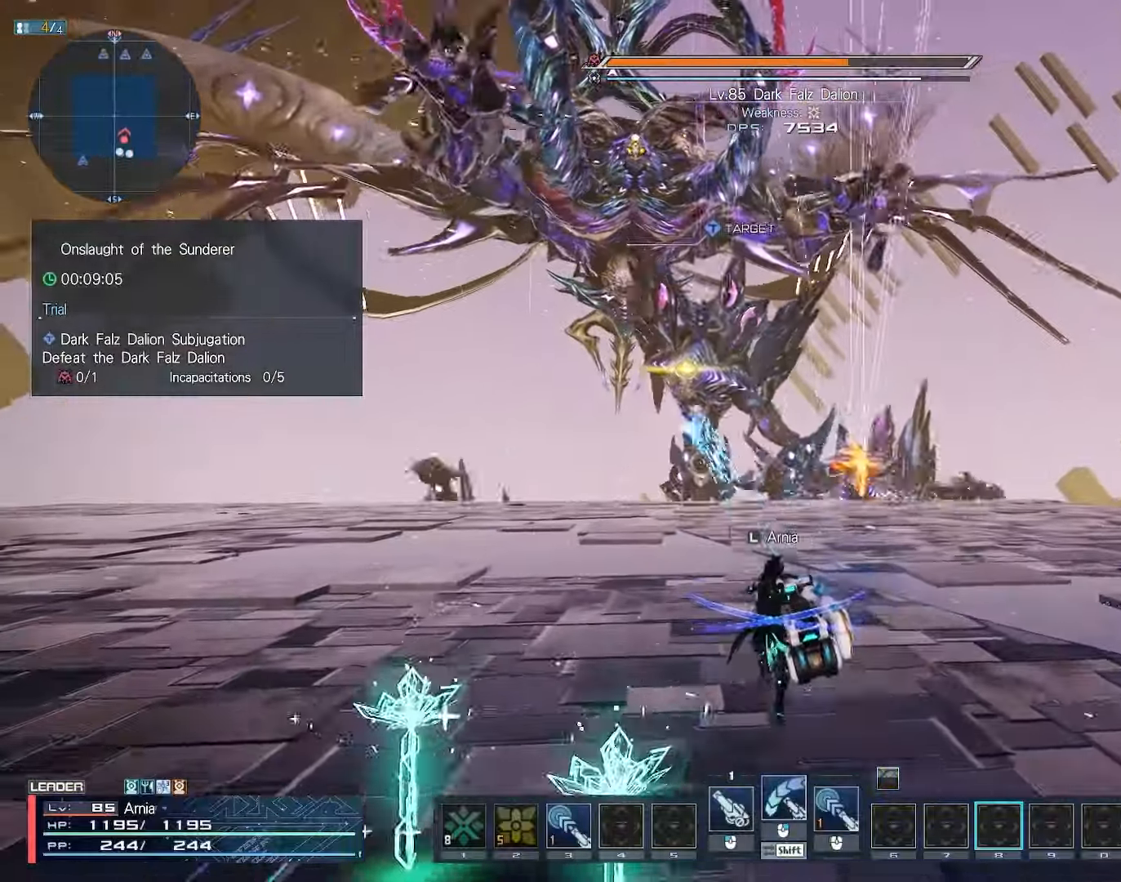
{"keys": ["a"], "mouse": ["left"], "events": [[200, "tab", "down"], [267, "tab", "up"], [283, "w", "up"], [417, "a", "down"]]}
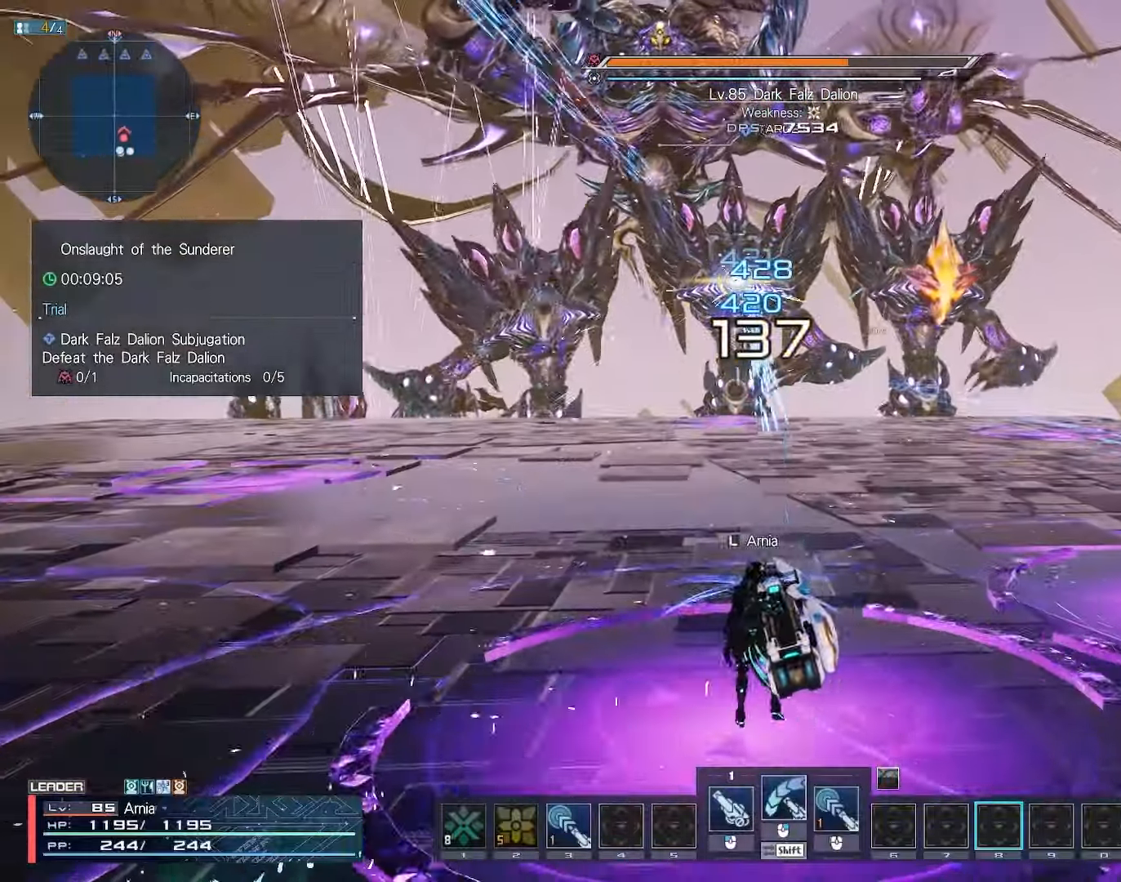
{"keys": ["e", "s"], "mouse": ["left"], "events": [[17, "s", "down"], [167, "a", "up"], [450, "e", "down"]]}
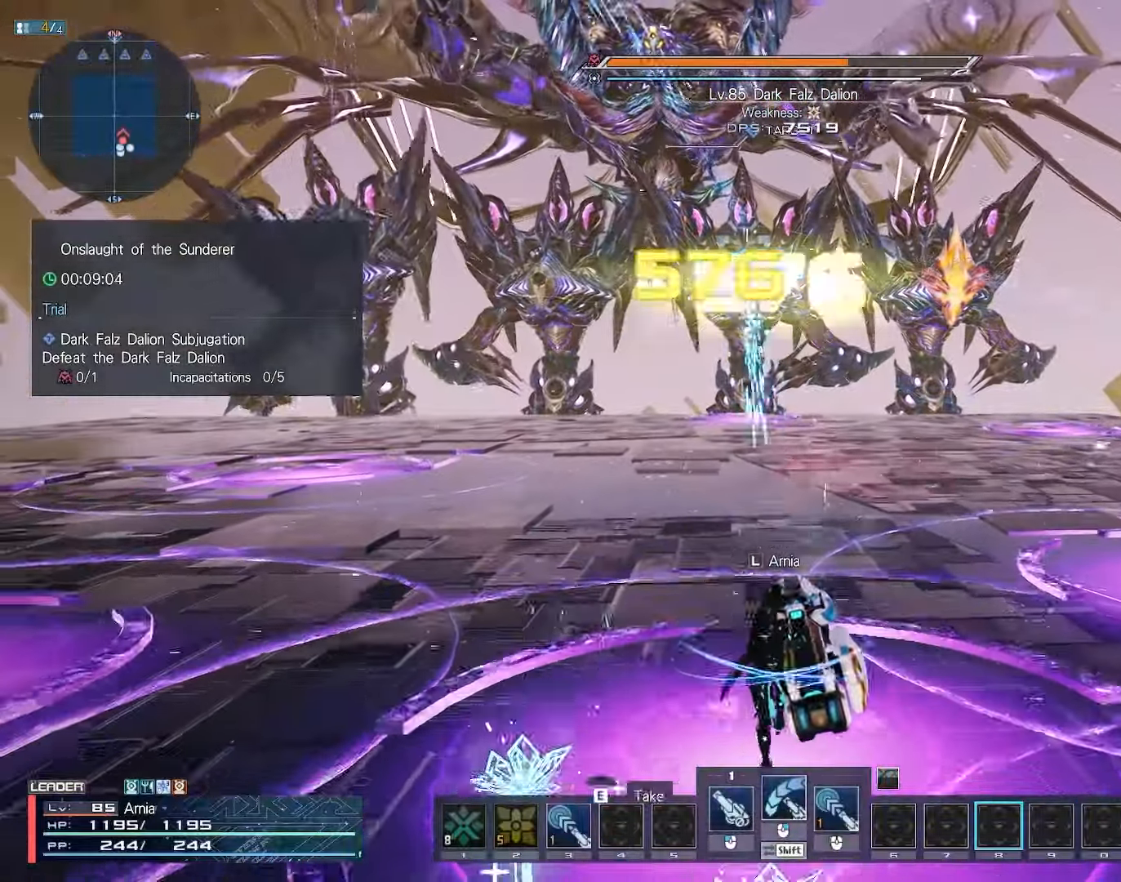
{"keys": ["a", "e", "s"], "mouse": ["left"], "events": [[50, "a", "down"], [50, "e", "up"], [133, "a", "up"], [133, "e", "down"], [200, "e", "up"], [283, "e", "down"], [367, "e", "up"], [383, "a", "down"], [433, "e", "down"]]}
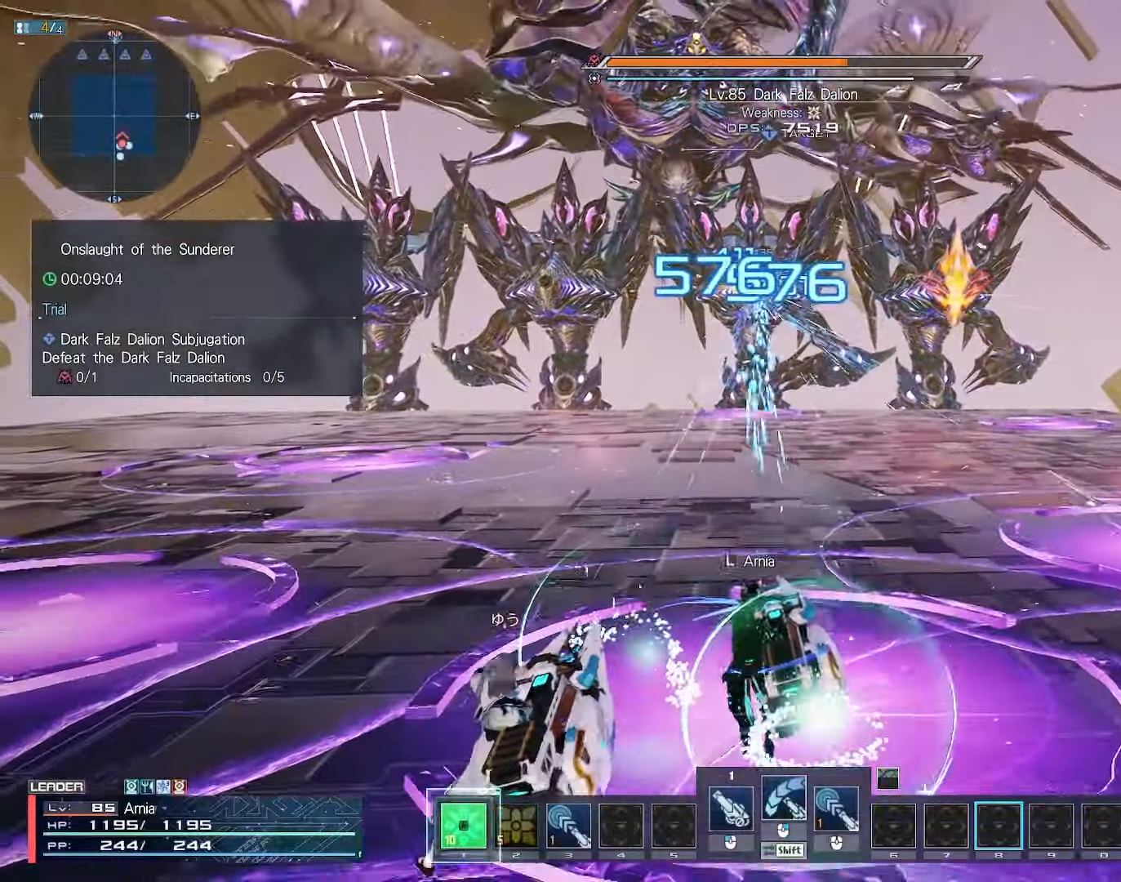
{"keys": ["a"], "mouse": ["left"], "events": [[33, "e", "up"], [150, "space", "down"], [367, "space", "up"], [483, "s", "up"]]}